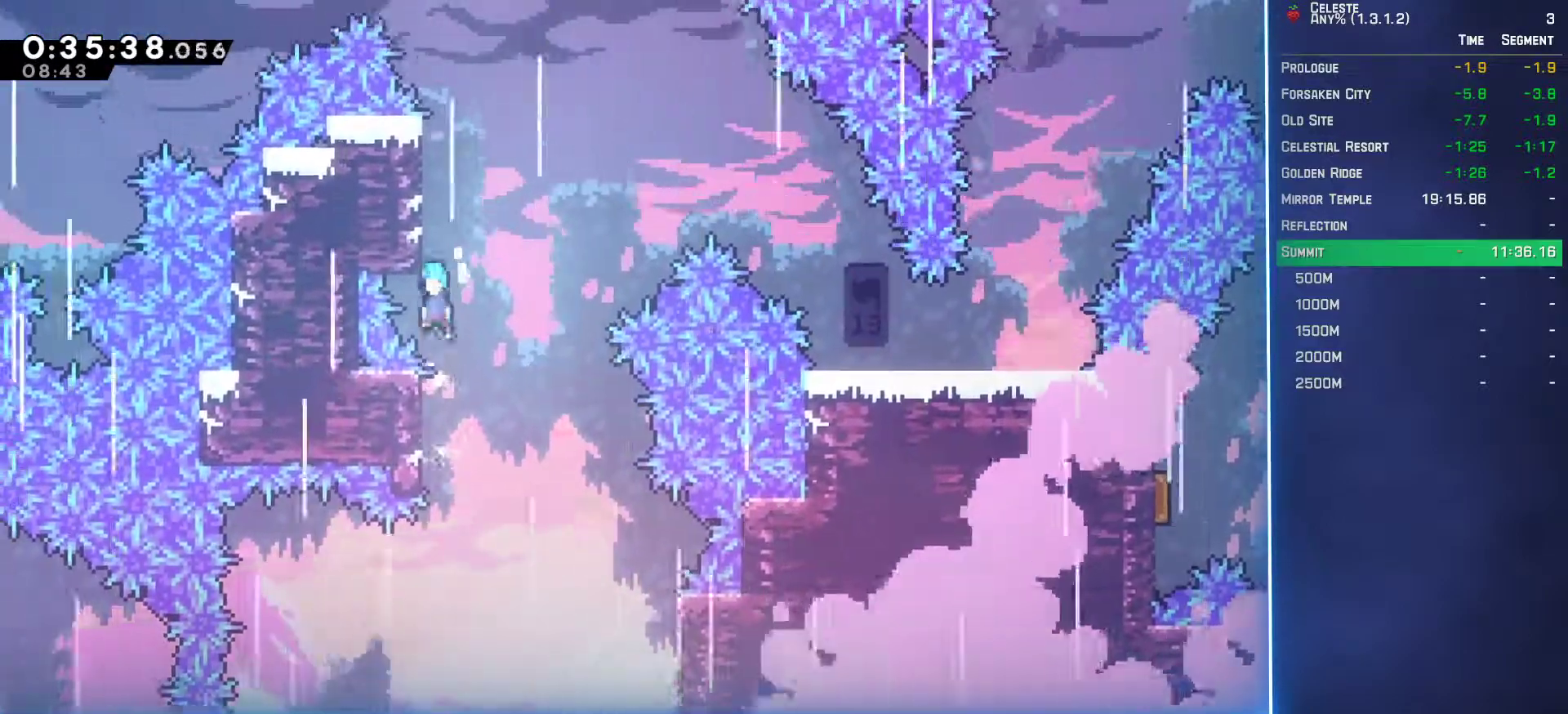
Gameplay with a controller (Xbox layout); each line is a JSON object with the inputs held at the frame after it. "events" lists button and stick changes between this image and that frame as [ms after this image, input, new state], when the widget could be followed in between. Not read: L3 R3 right_stick.
{"buttons": ["L2", "DPAD_UP"], "left_stick": "center", "events": [[133, "A", "up"]]}
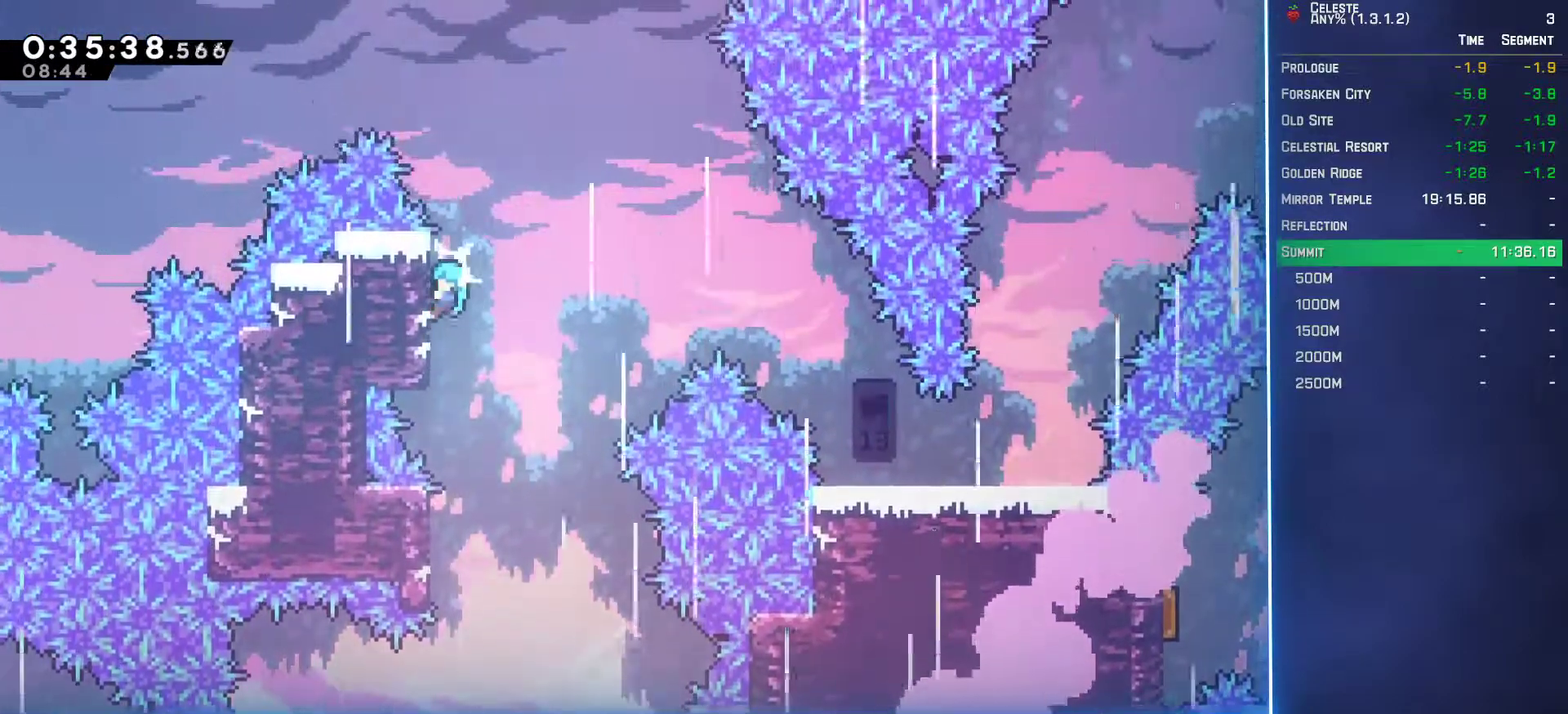
{"buttons": ["A", "L2", "DPAD_RIGHT"], "left_stick": "center", "events": [[67, "DPAD_RIGHT", "down"], [117, "A", "down"], [133, "DPAD_UP", "up"]]}
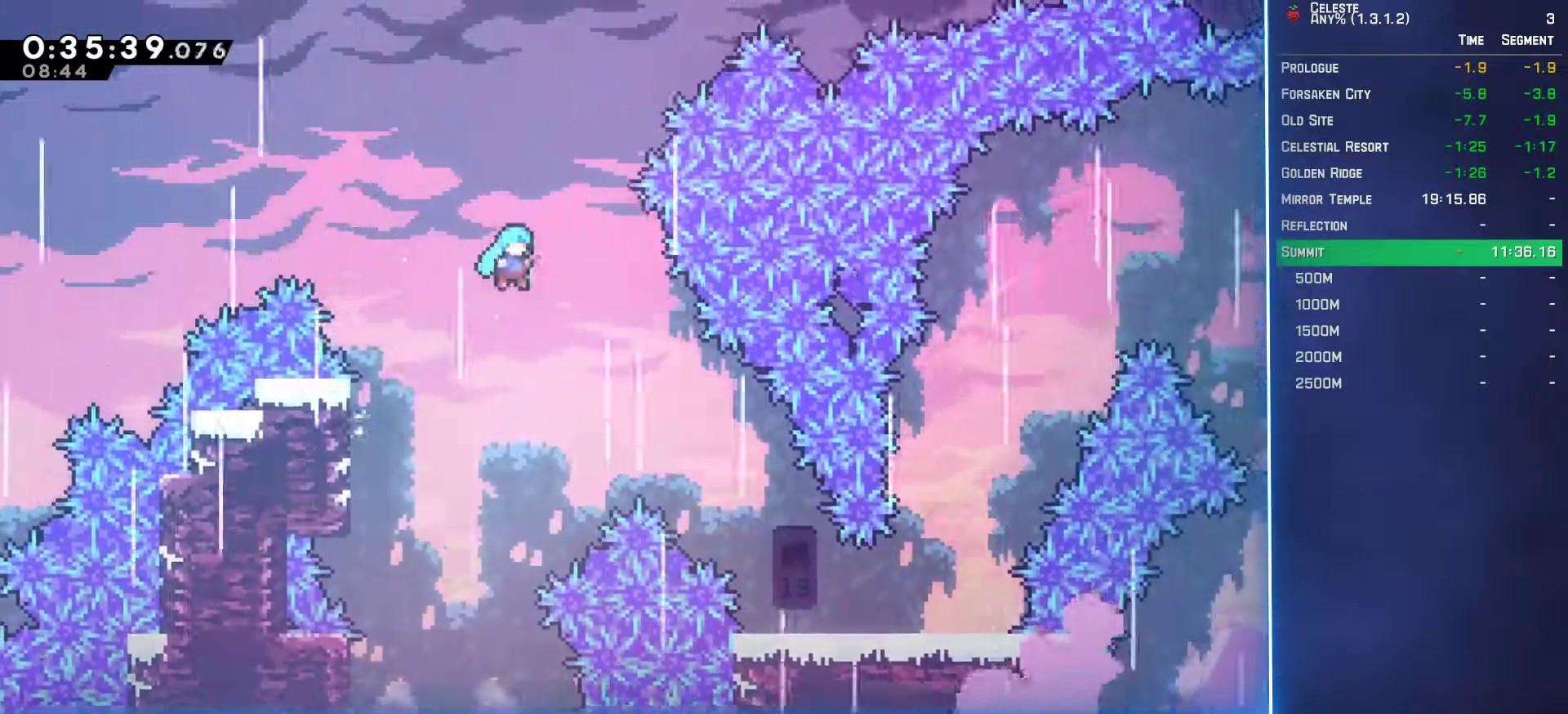
{"buttons": ["A", "L2", "DPAD_RIGHT"], "left_stick": "center", "events": []}
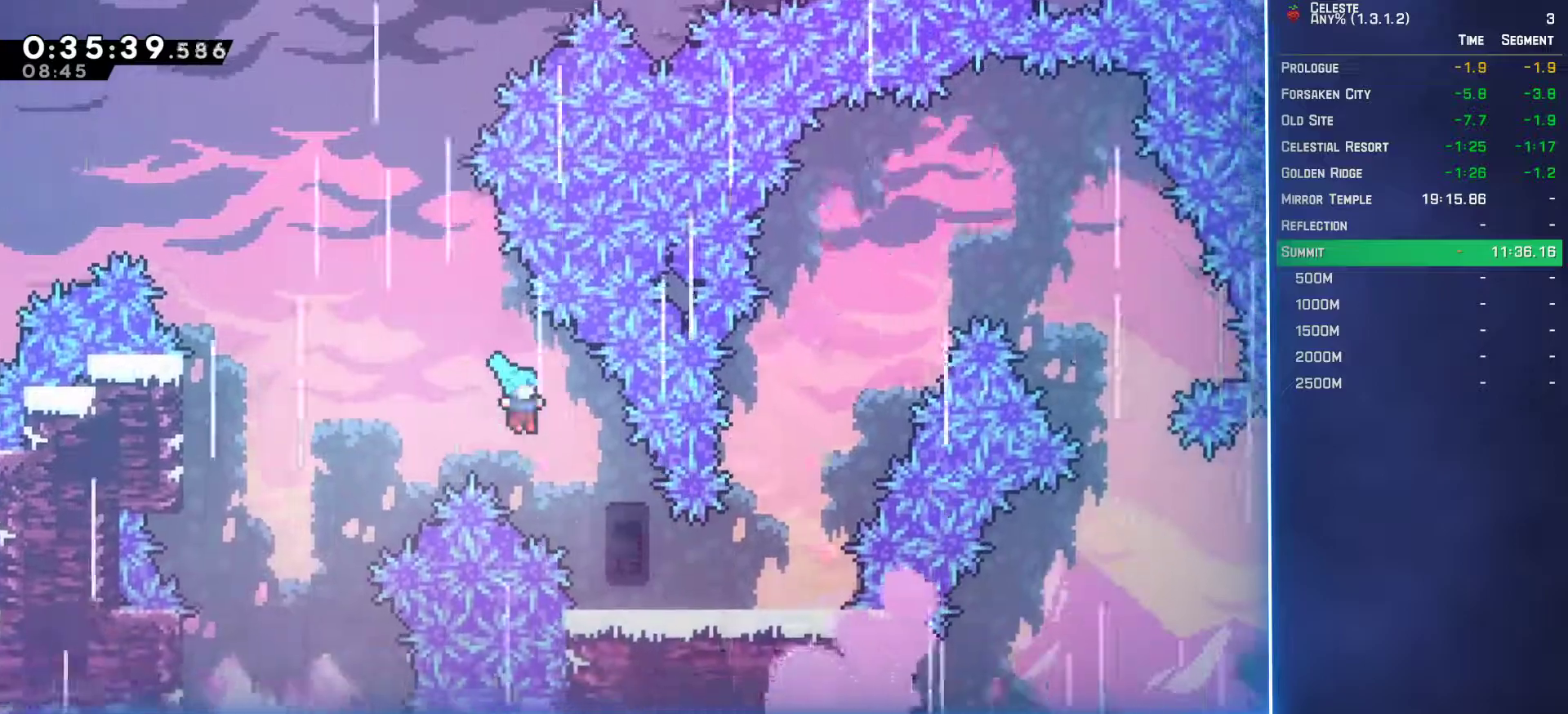
{"buttons": ["L2", "DPAD_RIGHT"], "left_stick": "center", "events": [[233, "A", "up"]]}
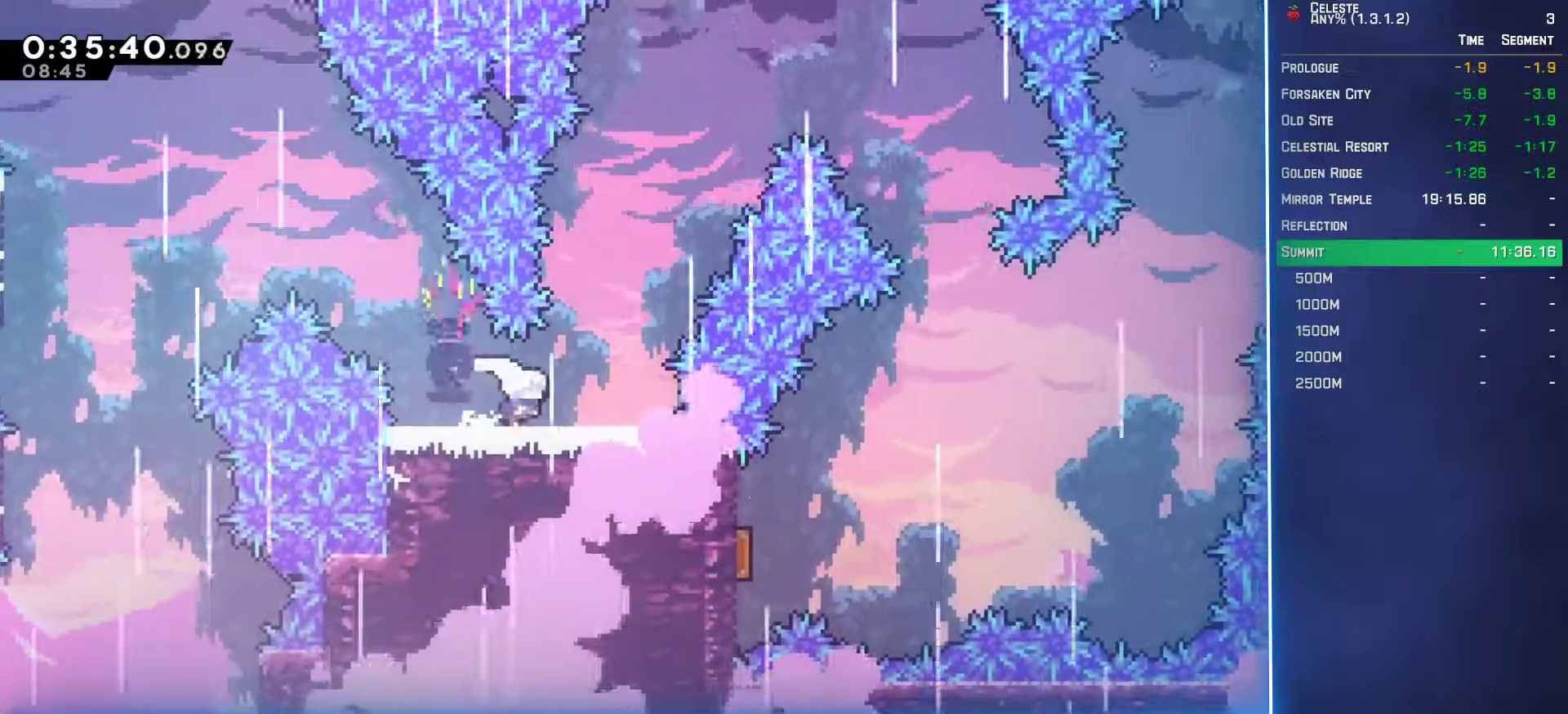
{"buttons": ["B", "L2", "DPAD_UP", "DPAD_RIGHT"], "left_stick": "center", "events": [[17, "A", "down"], [33, "DPAD_UP", "down"], [300, "A", "up"], [350, "B", "down"]]}
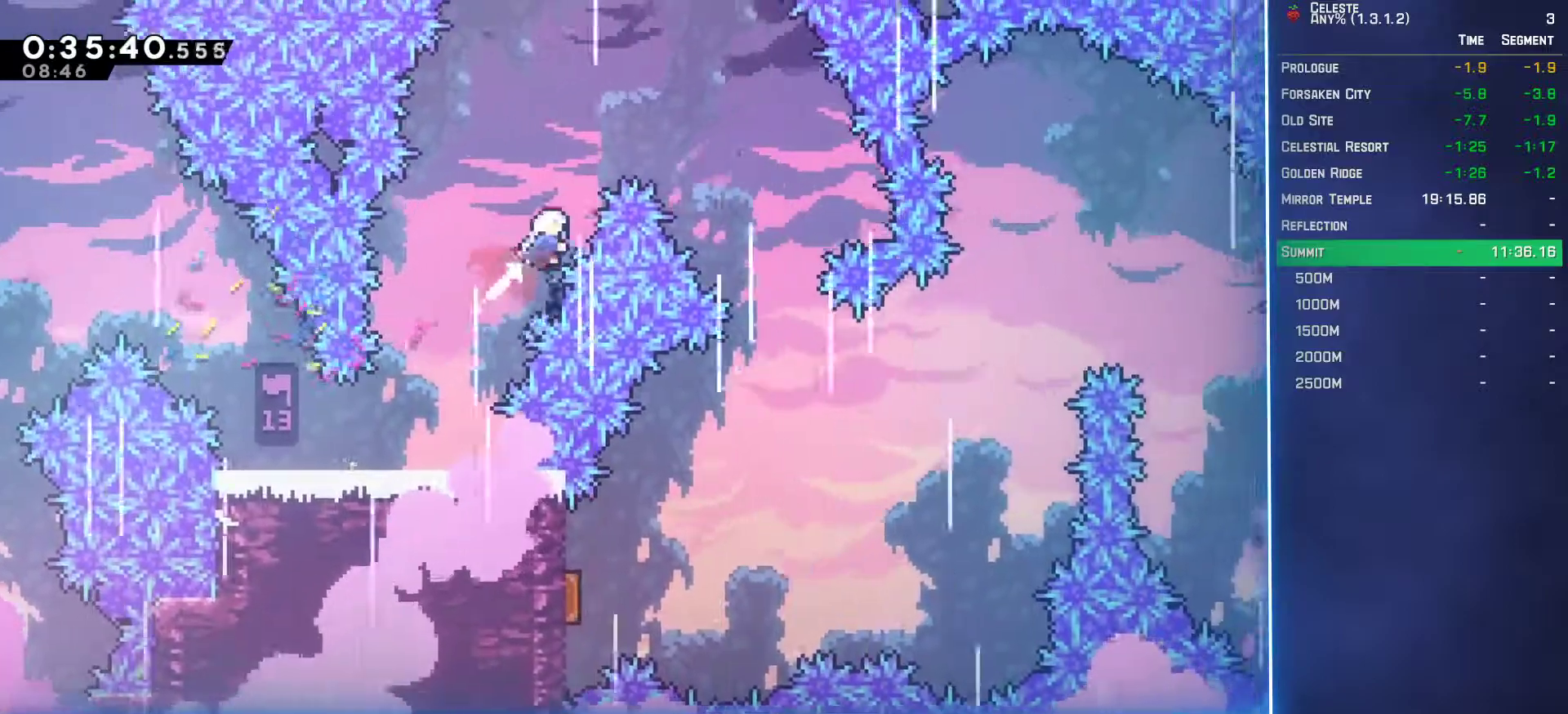
{"buttons": ["A", "B"], "left_stick": "center", "events": [[17, "B", "up"], [300, "A", "down"], [300, "B", "down"], [300, "DPAD_RIGHT", "up"], [300, "X", "down"], [317, "DPAD_UP", "up"], [317, "Y", "down"], [333, "L2", "up"], [400, "X", "up"], [400, "Y", "up"], [417, "A", "up"], [500, "A", "down"]]}
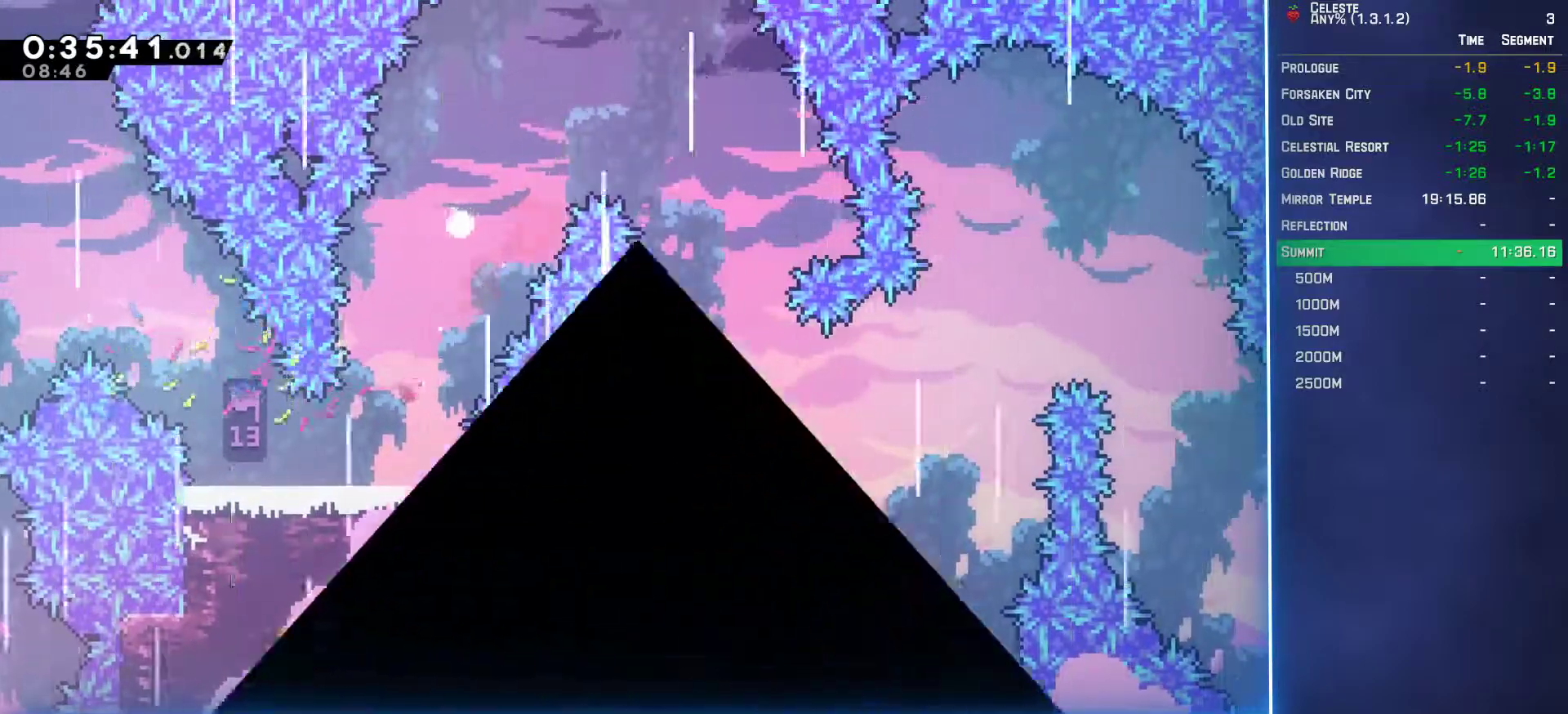
{"buttons": ["DPAD_RIGHT"], "left_stick": "center", "events": [[17, "Y", "down"], [33, "X", "down"], [117, "A", "up"], [117, "X", "up"], [117, "Y", "up"], [183, "A", "down"], [200, "X", "down"], [200, "Y", "down"], [250, "A", "up"], [250, "X", "up"], [250, "Y", "up"], [283, "B", "up"], [333, "DPAD_RIGHT", "down"]]}
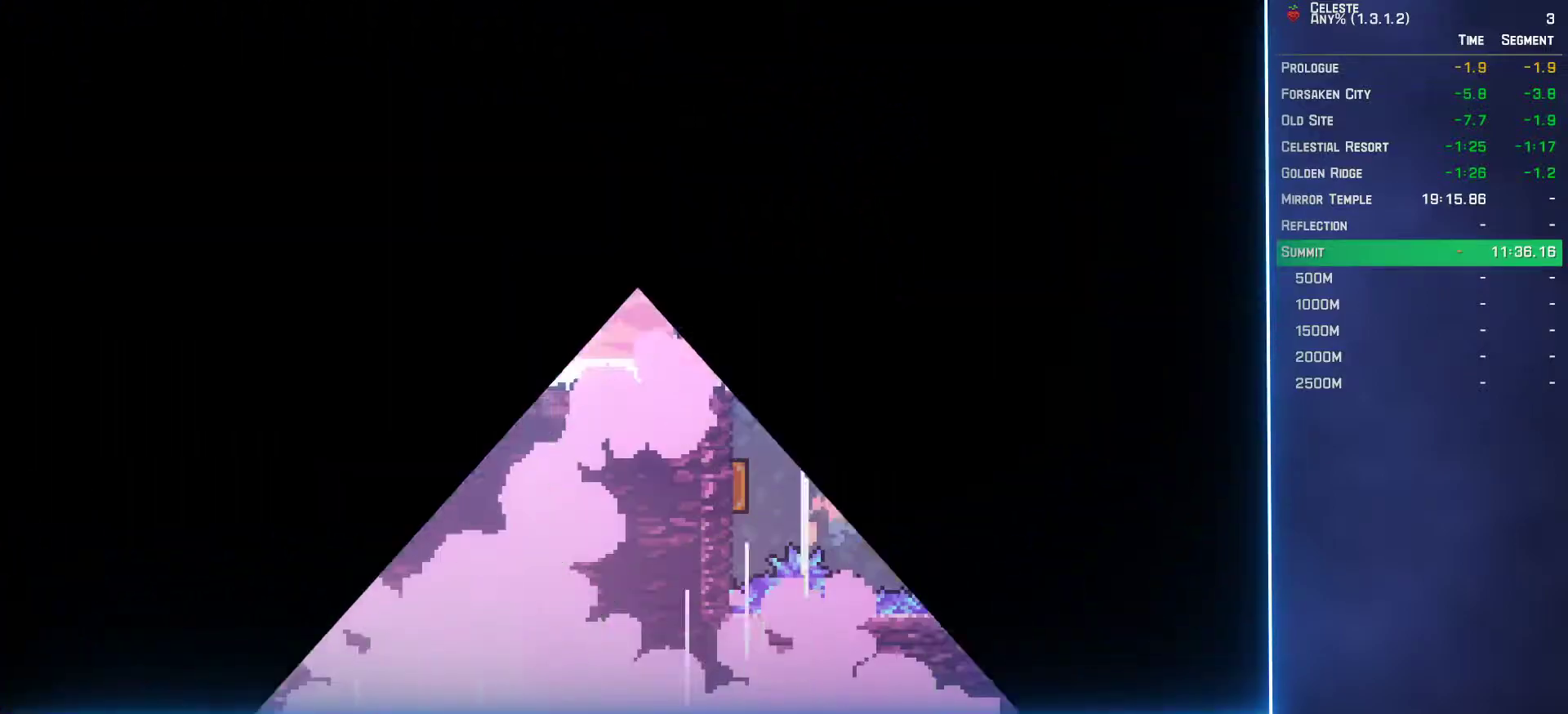
{"buttons": ["DPAD_RIGHT"], "left_stick": "center", "events": []}
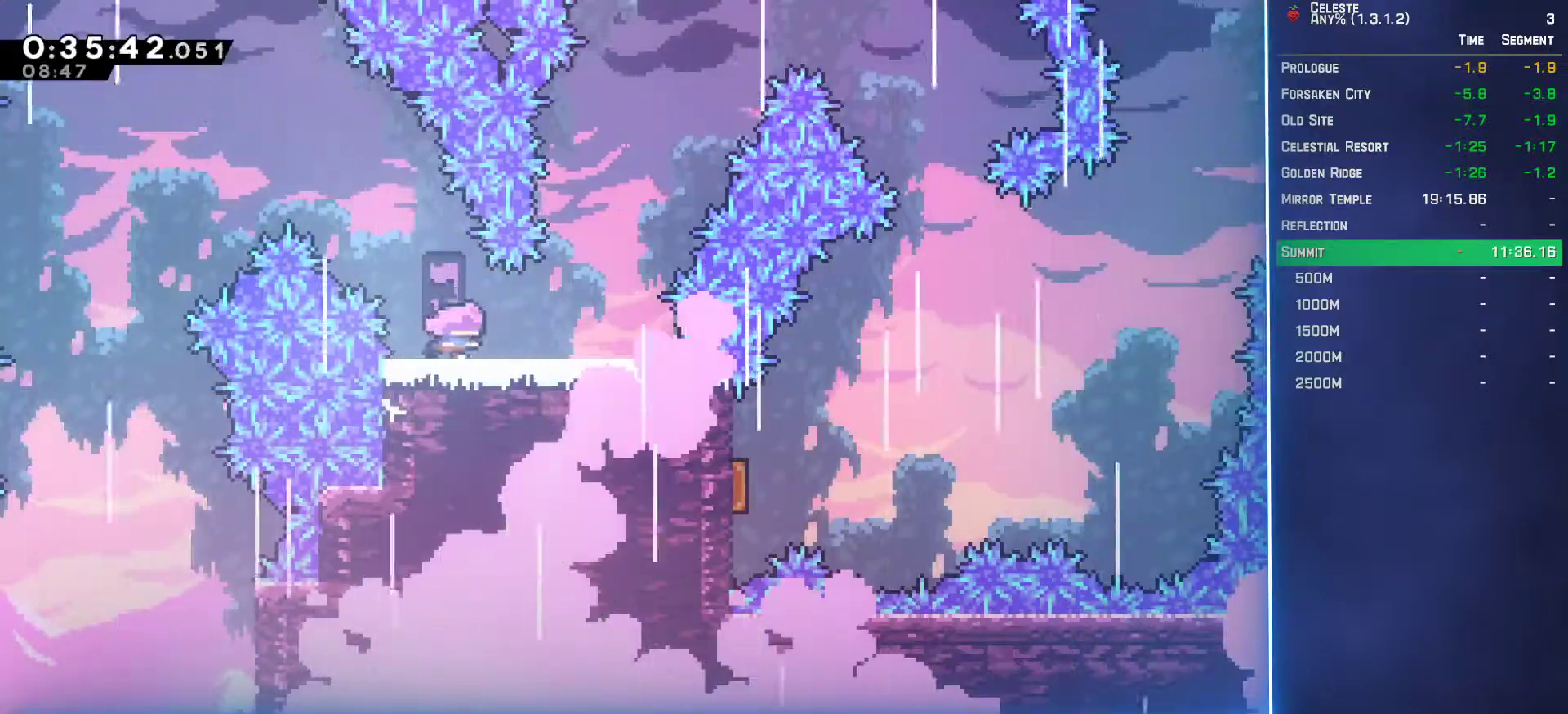
{"buttons": ["DPAD_UP", "DPAD_RIGHT"], "left_stick": "center", "events": [[200, "A", "down"], [300, "DPAD_RIGHT", "up"], [450, "DPAD_UP", "down"], [467, "DPAD_RIGHT", "down"], [500, "A", "up"]]}
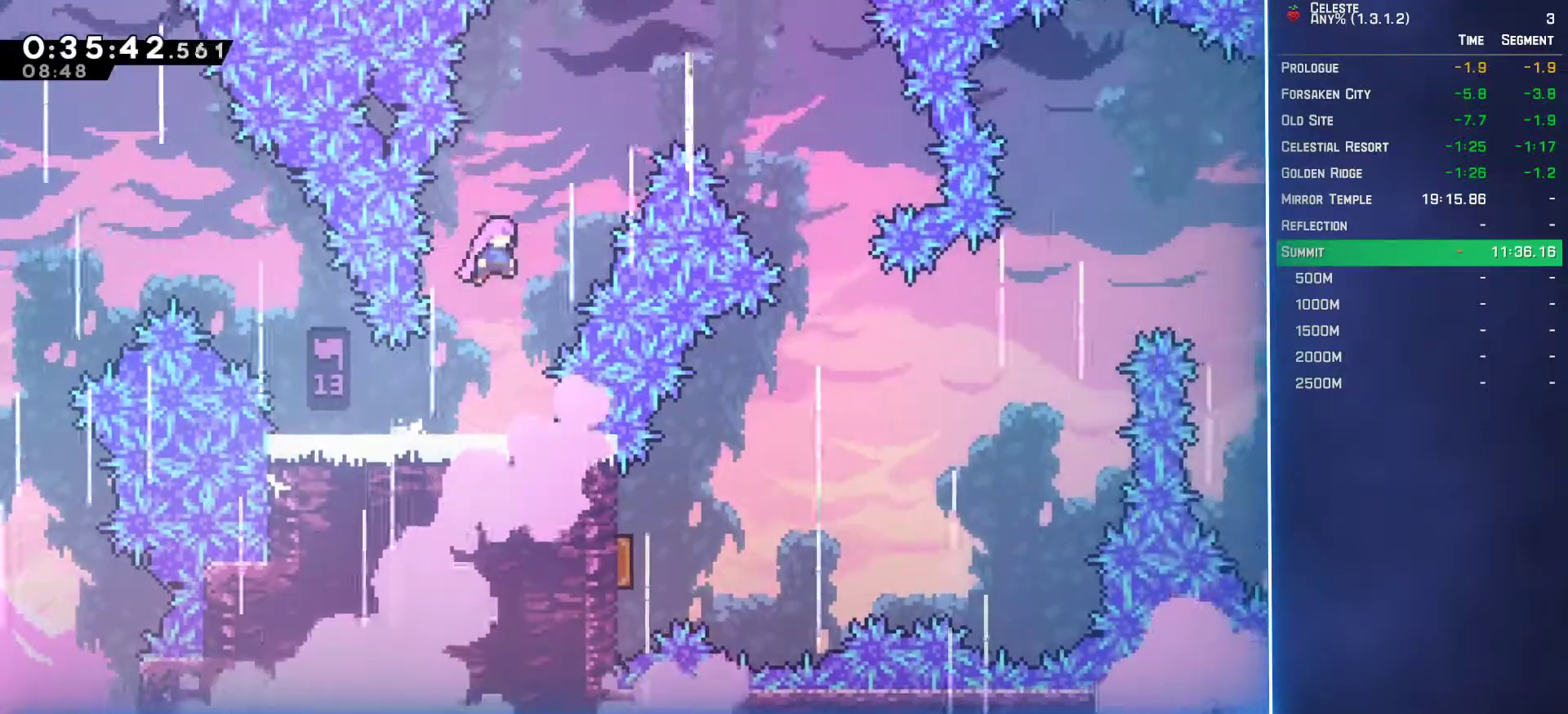
{"buttons": ["DPAD_RIGHT"], "left_stick": "center", "events": [[33, "B", "down"], [167, "B", "up"], [367, "DPAD_UP", "up"]]}
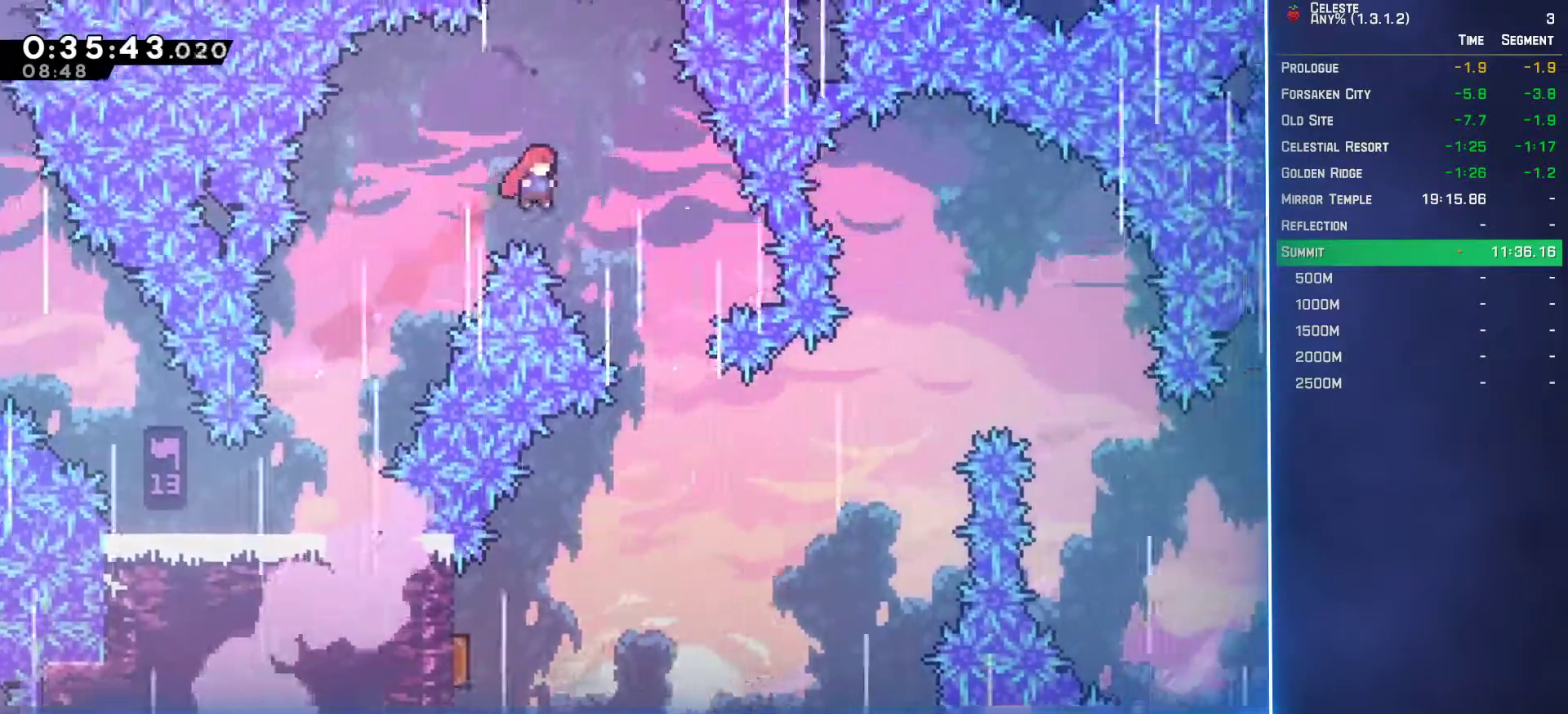
{"buttons": [], "left_stick": "center", "events": [[267, "DPAD_RIGHT", "up"]]}
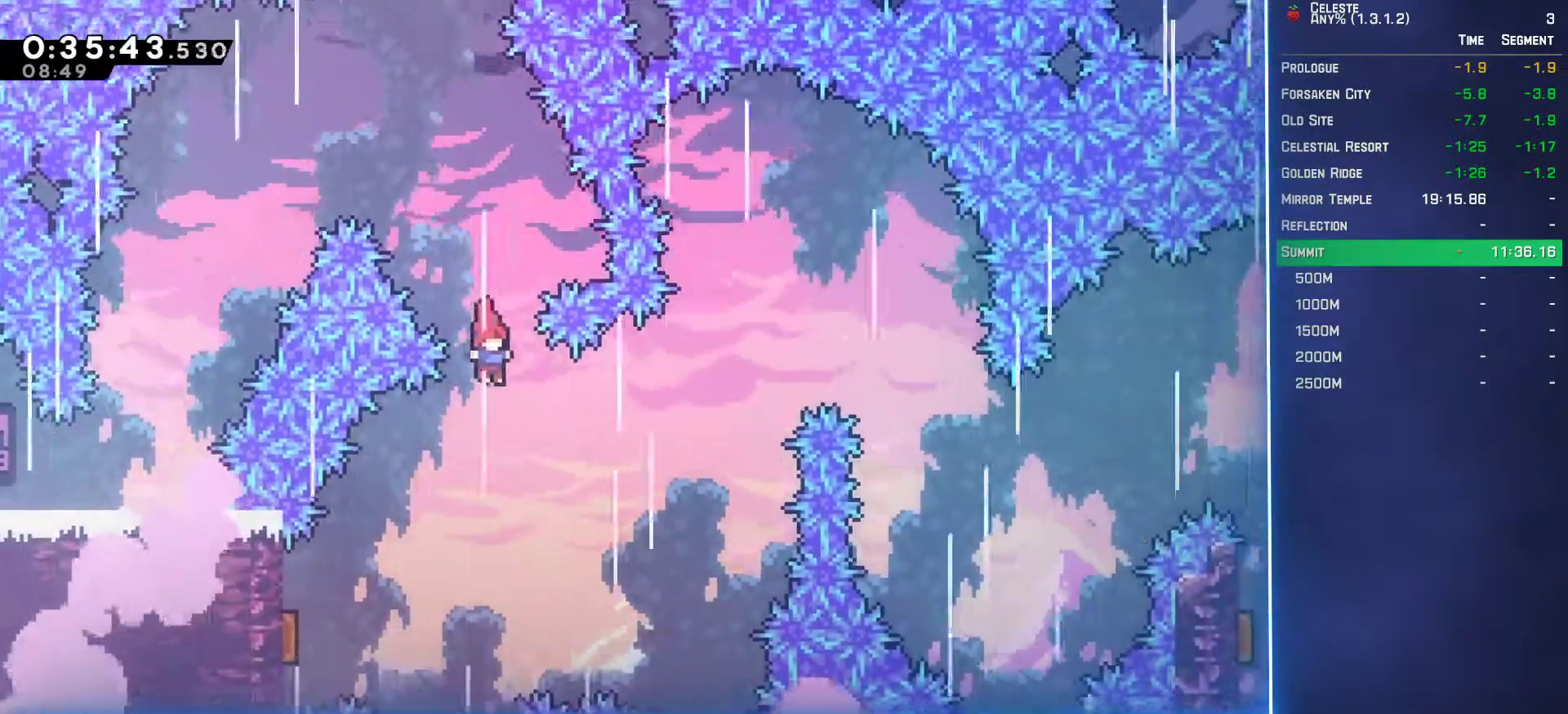
{"buttons": ["B", "DPAD_LEFT"], "left_stick": "center", "events": [[17, "DPAD_LEFT", "down"], [467, "B", "down"]]}
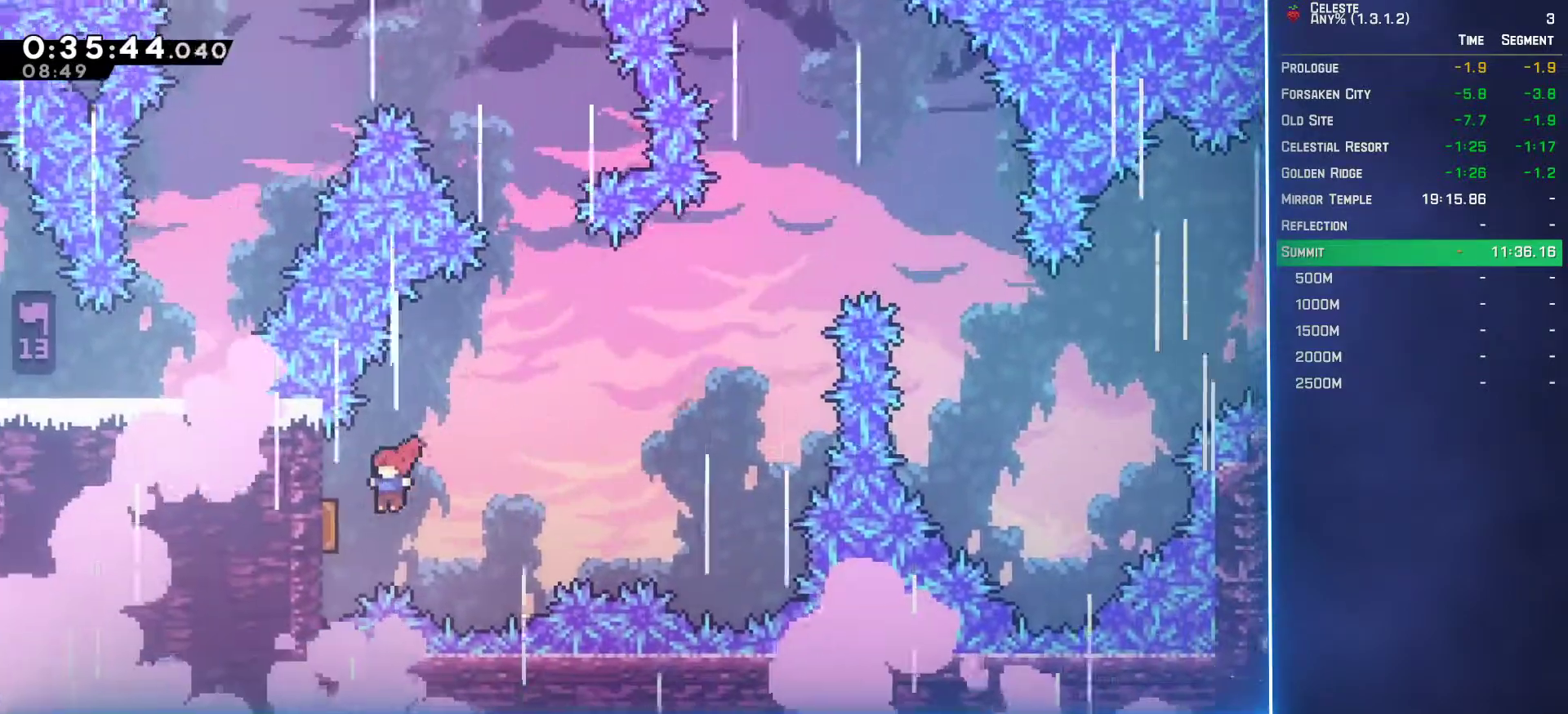
{"buttons": ["DPAD_RIGHT"], "left_stick": "center", "events": [[50, "B", "up"], [150, "DPAD_LEFT", "up"], [183, "DPAD_RIGHT", "down"]]}
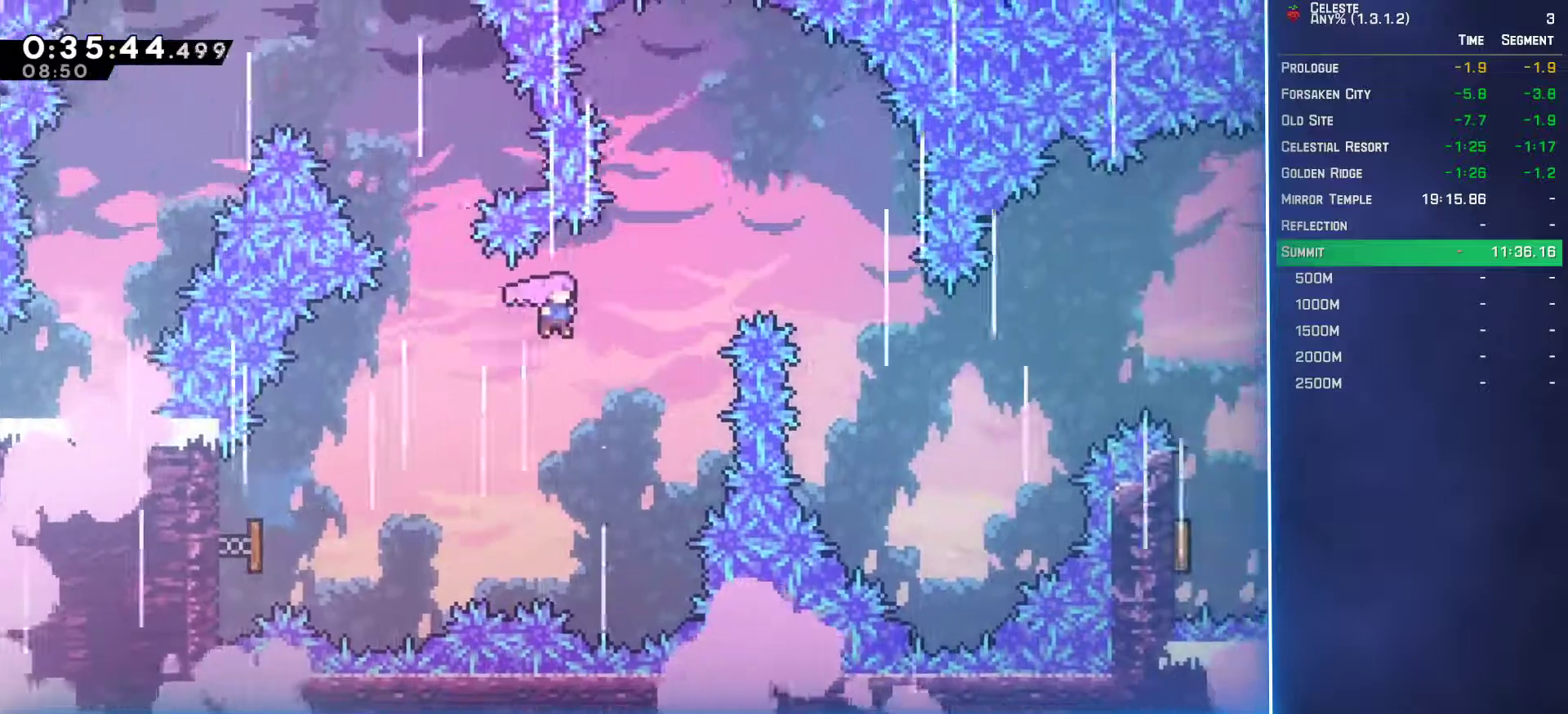
{"buttons": ["DPAD_RIGHT"], "left_stick": "center", "events": [[50, "B", "down"], [183, "B", "up"]]}
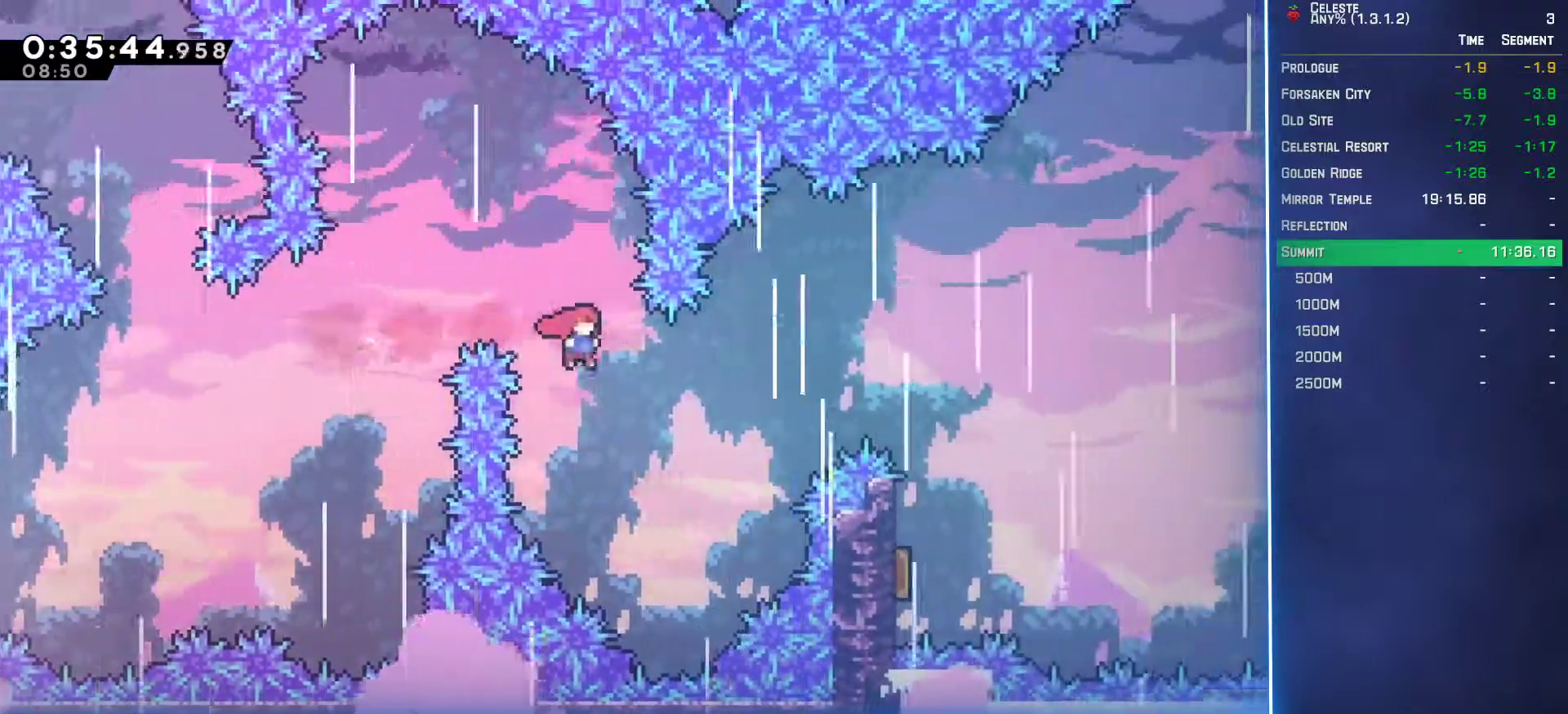
{"buttons": ["DPAD_RIGHT"], "left_stick": "center", "events": [[100, "B", "down"], [233, "B", "up"]]}
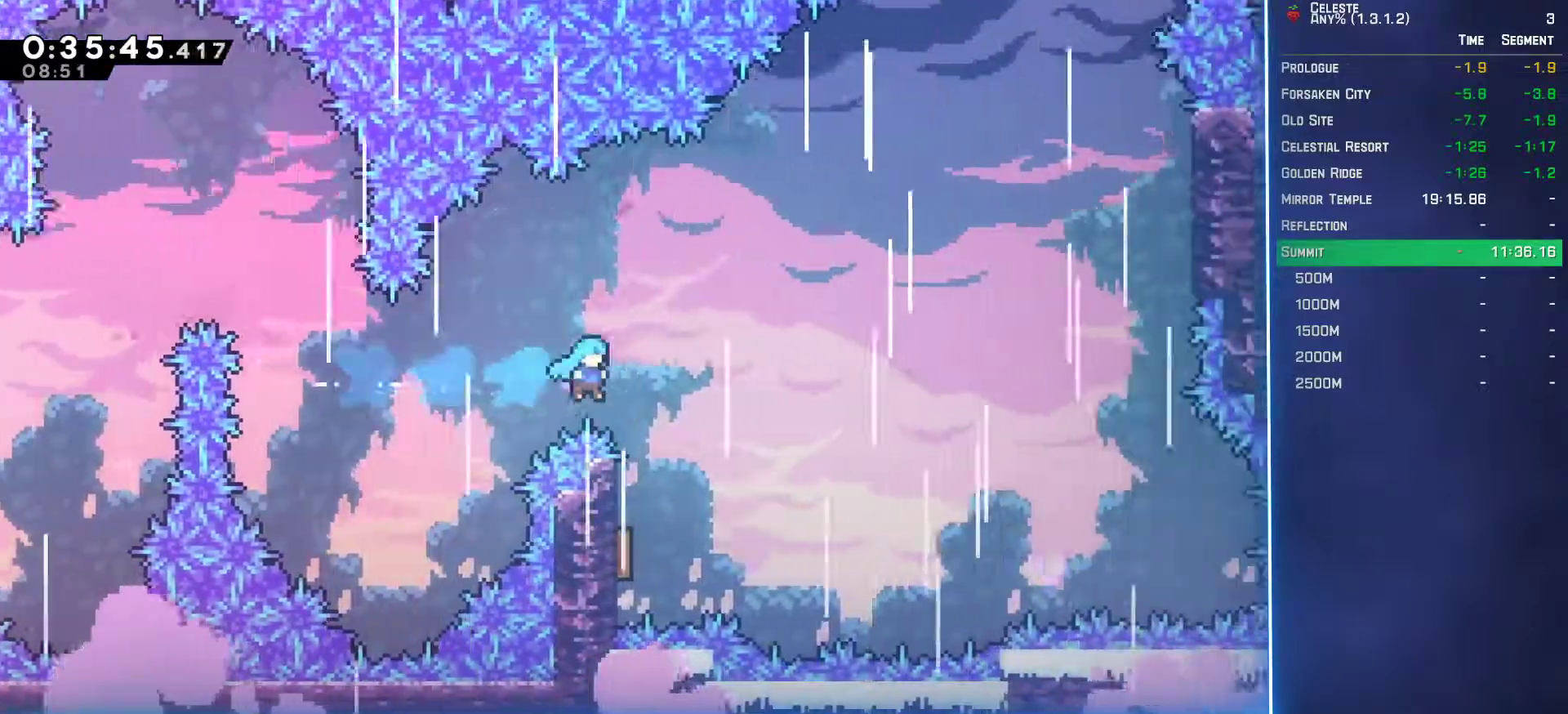
{"buttons": ["DPAD_RIGHT"], "left_stick": "center", "events": [[33, "DPAD_RIGHT", "up"], [100, "DPAD_LEFT", "down"], [350, "DPAD_LEFT", "up"], [383, "DPAD_RIGHT", "down"]]}
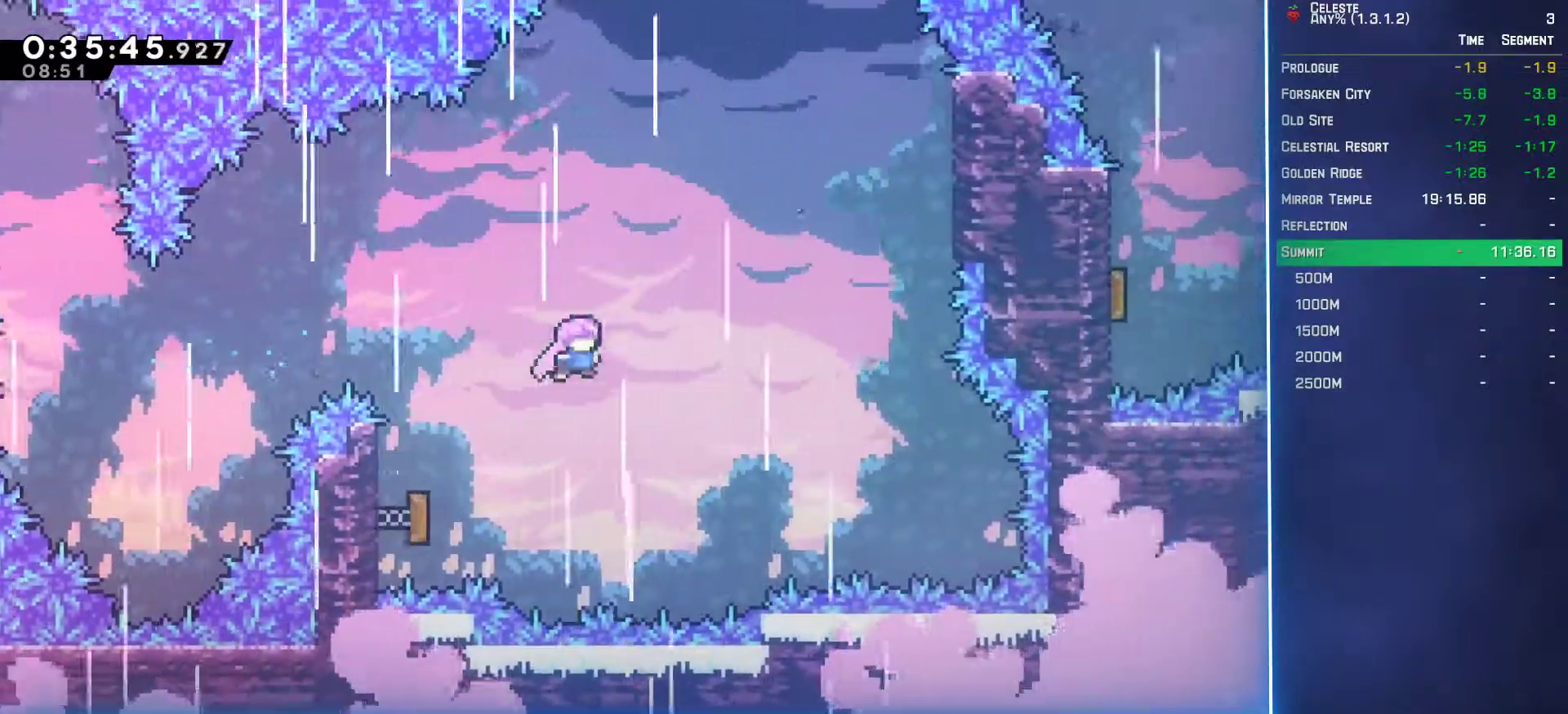
{"buttons": ["DPAD_UP"], "left_stick": "center", "events": [[283, "DPAD_RIGHT", "up"], [300, "DPAD_UP", "down"], [317, "B", "down"], [433, "B", "up"]]}
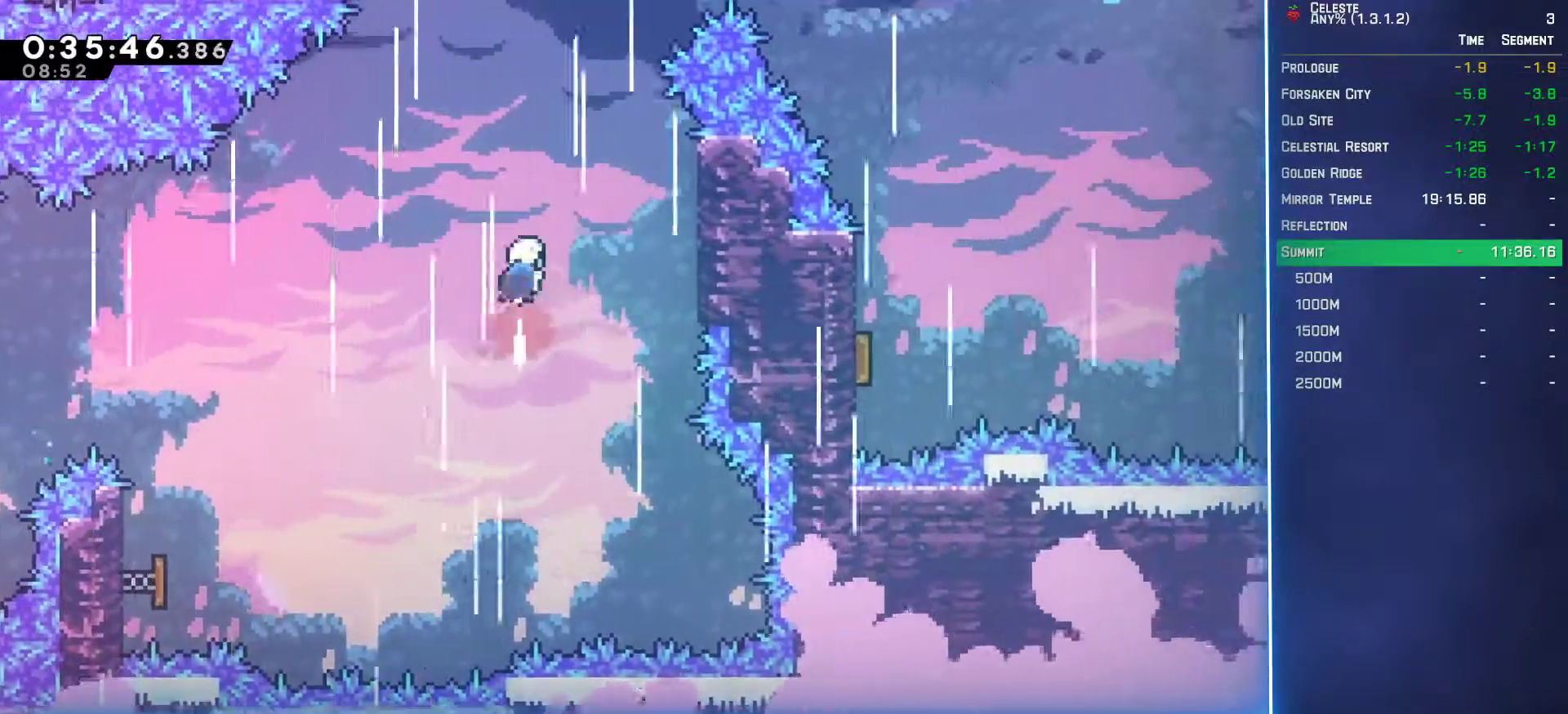
{"buttons": ["DPAD_UP", "DPAD_RIGHT"], "left_stick": "center", "events": [[167, "DPAD_RIGHT", "down"], [267, "B", "down"], [433, "B", "up"]]}
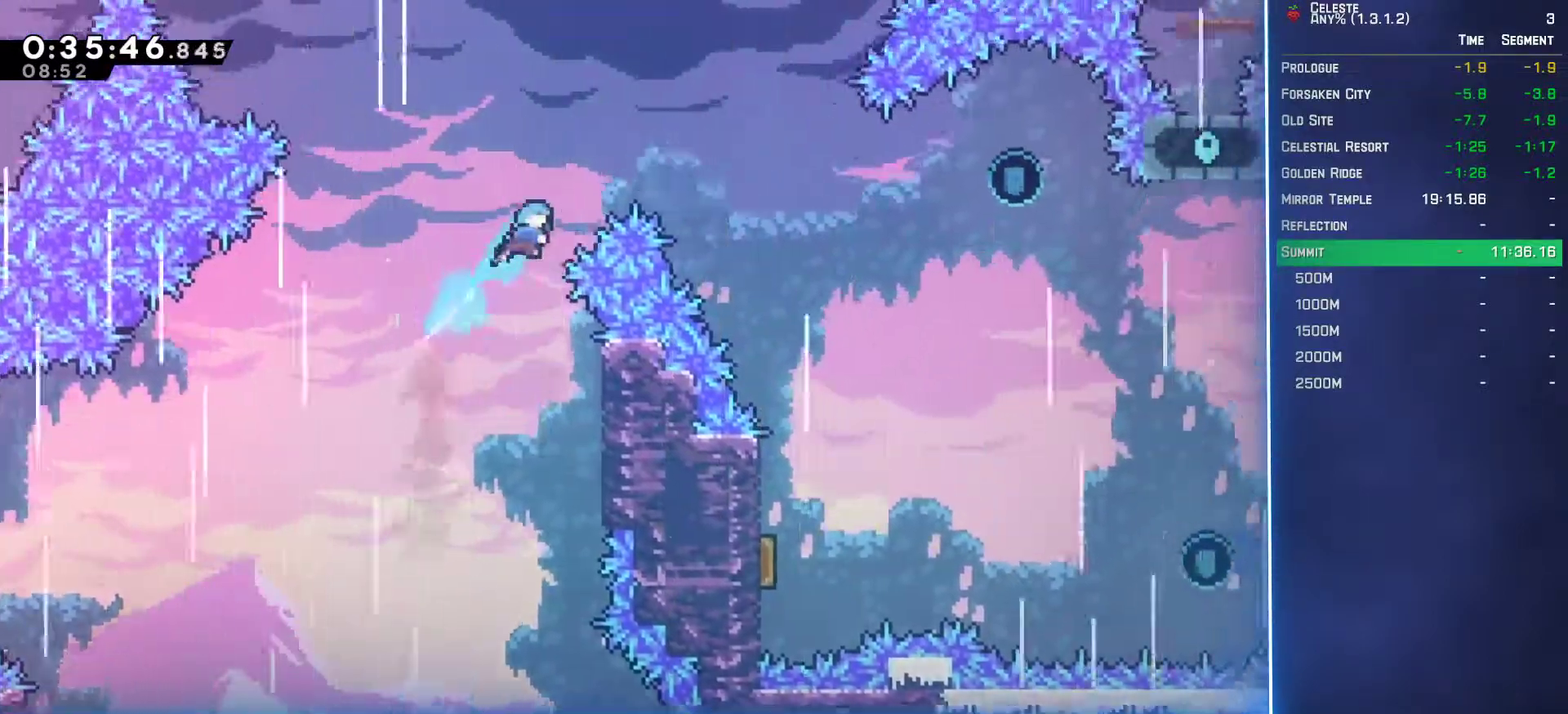
{"buttons": ["DPAD_UP", "DPAD_RIGHT"], "left_stick": "center", "events": []}
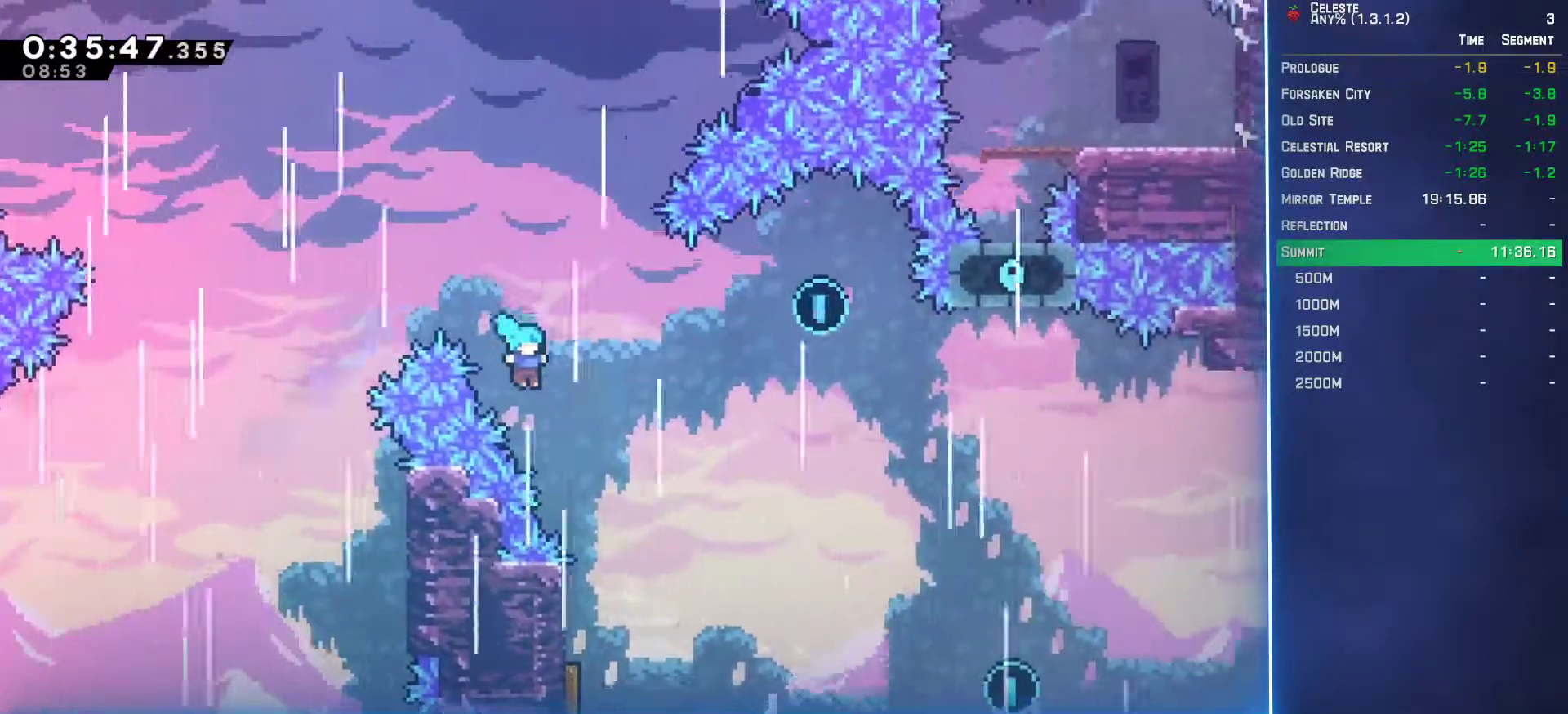
{"buttons": ["DPAD_LEFT"], "left_stick": "center", "events": [[183, "DPAD_RIGHT", "up"], [200, "DPAD_UP", "up"], [383, "DPAD_LEFT", "down"]]}
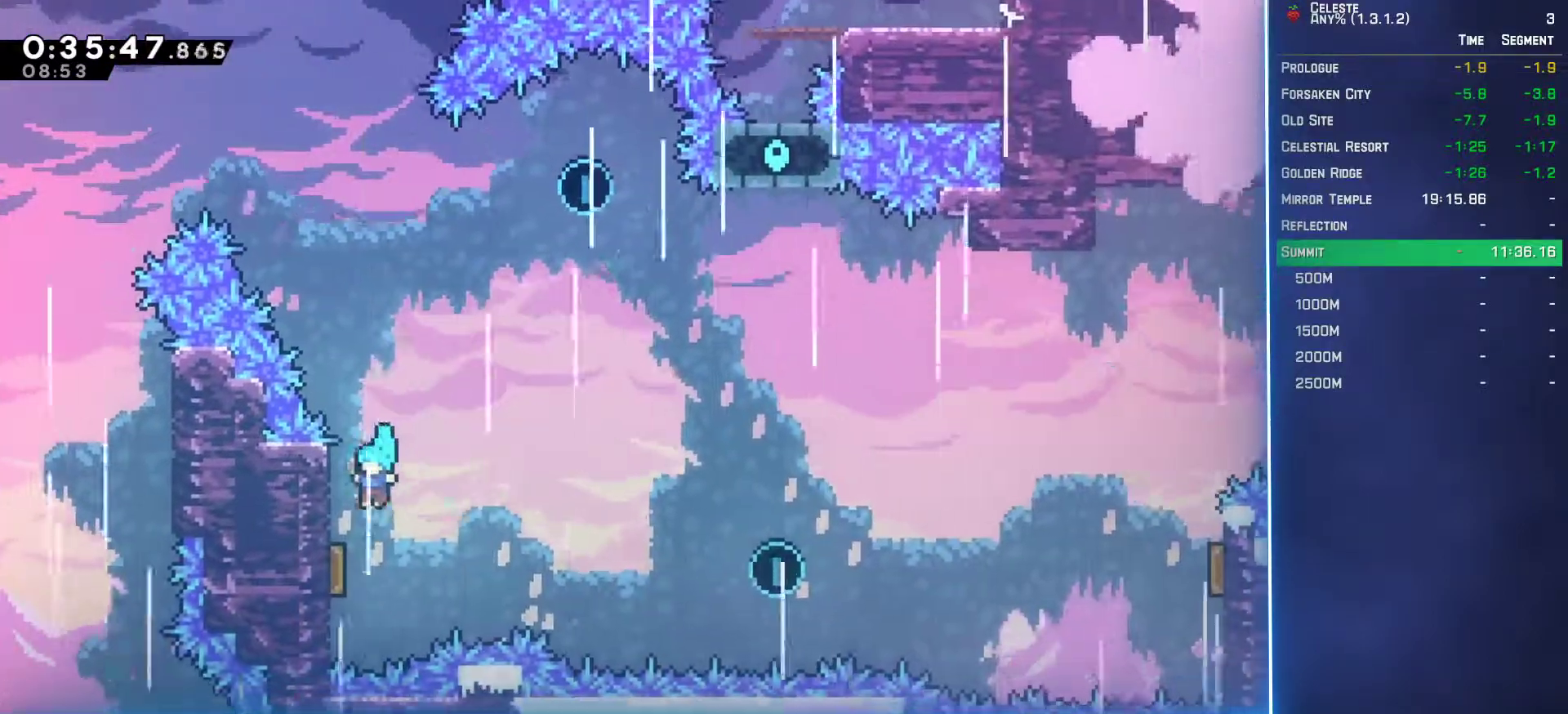
{"buttons": ["DPAD_UP"], "left_stick": "center", "events": [[133, "DPAD_LEFT", "up"], [217, "DPAD_RIGHT", "down"], [300, "DPAD_UP", "down"], [317, "DPAD_RIGHT", "up"], [400, "B", "down"], [500, "B", "up"]]}
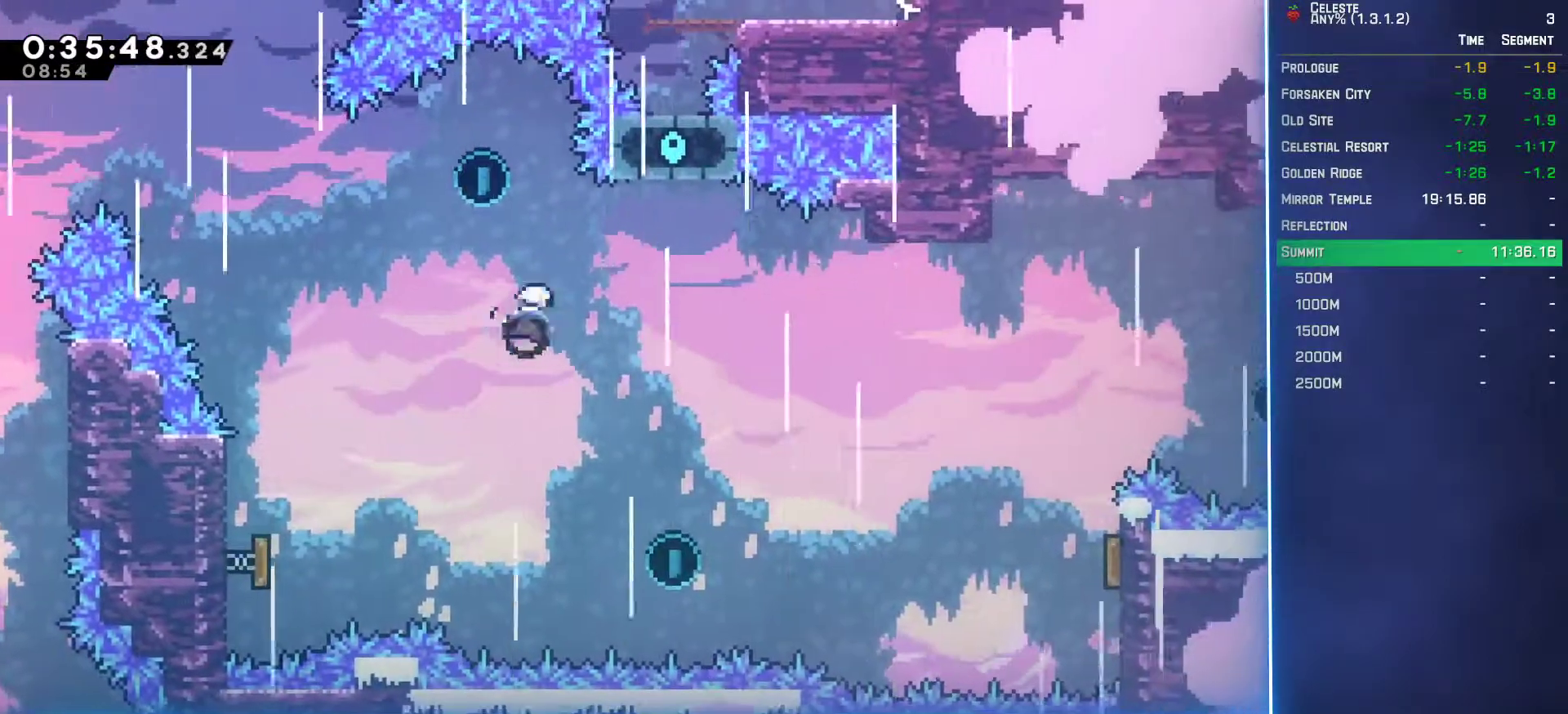
{"buttons": [], "left_stick": "center", "events": [[133, "DPAD_UP", "up"], [250, "DPAD_LEFT", "down"], [383, "DPAD_LEFT", "up"]]}
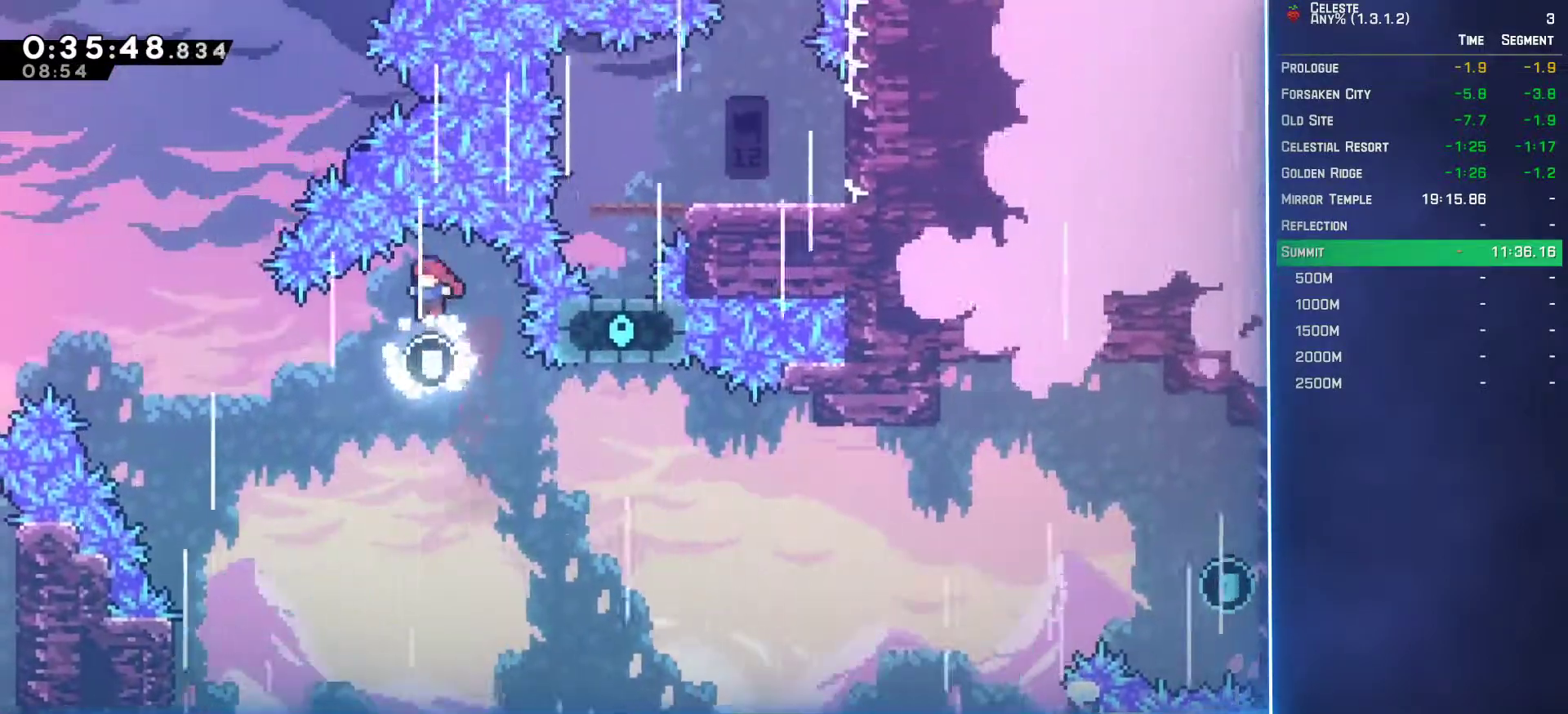
{"buttons": ["DPAD_RIGHT"], "left_stick": "center", "events": [[183, "DPAD_RIGHT", "down"]]}
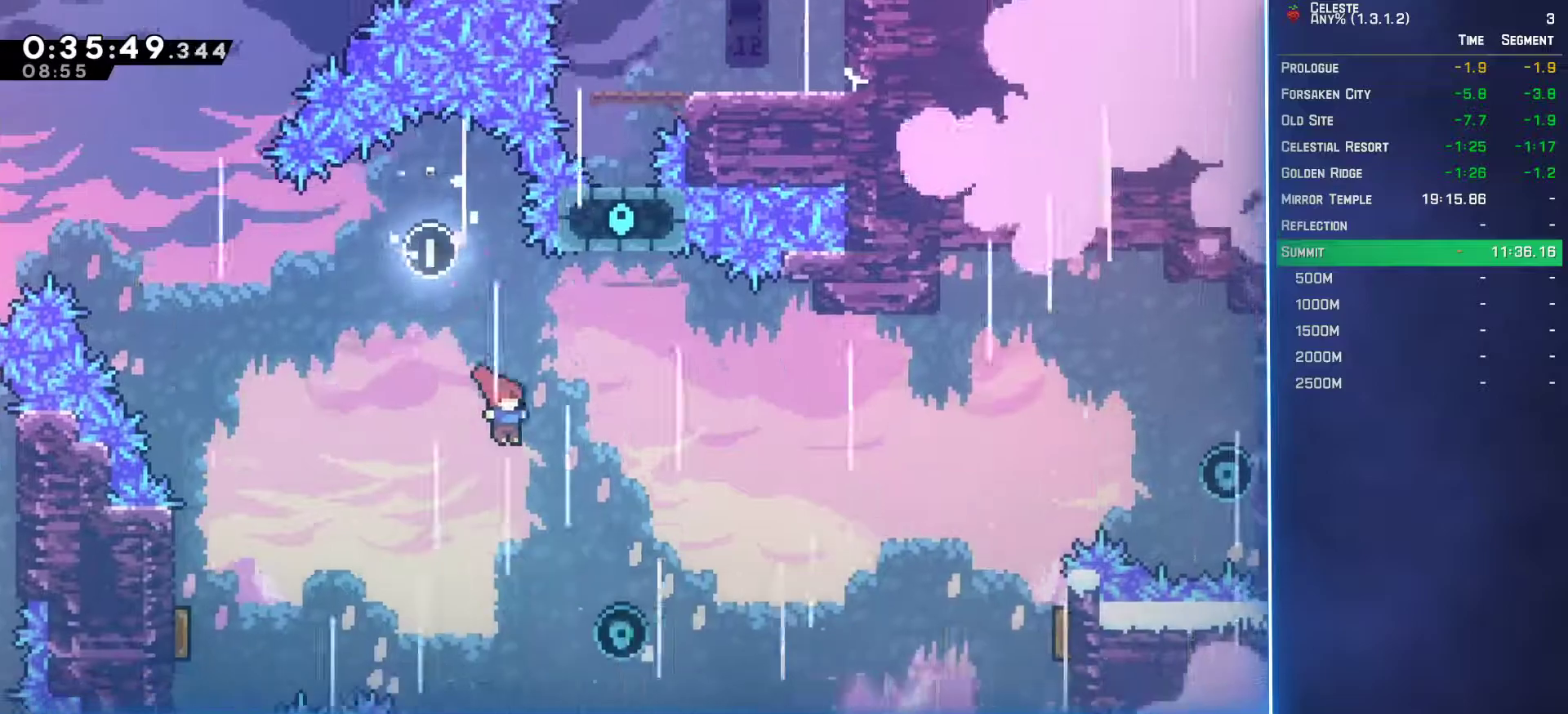
{"buttons": ["DPAD_UP", "DPAD_RIGHT"], "left_stick": "center", "events": [[200, "DPAD_UP", "down"], [400, "B", "down"], [500, "B", "up"]]}
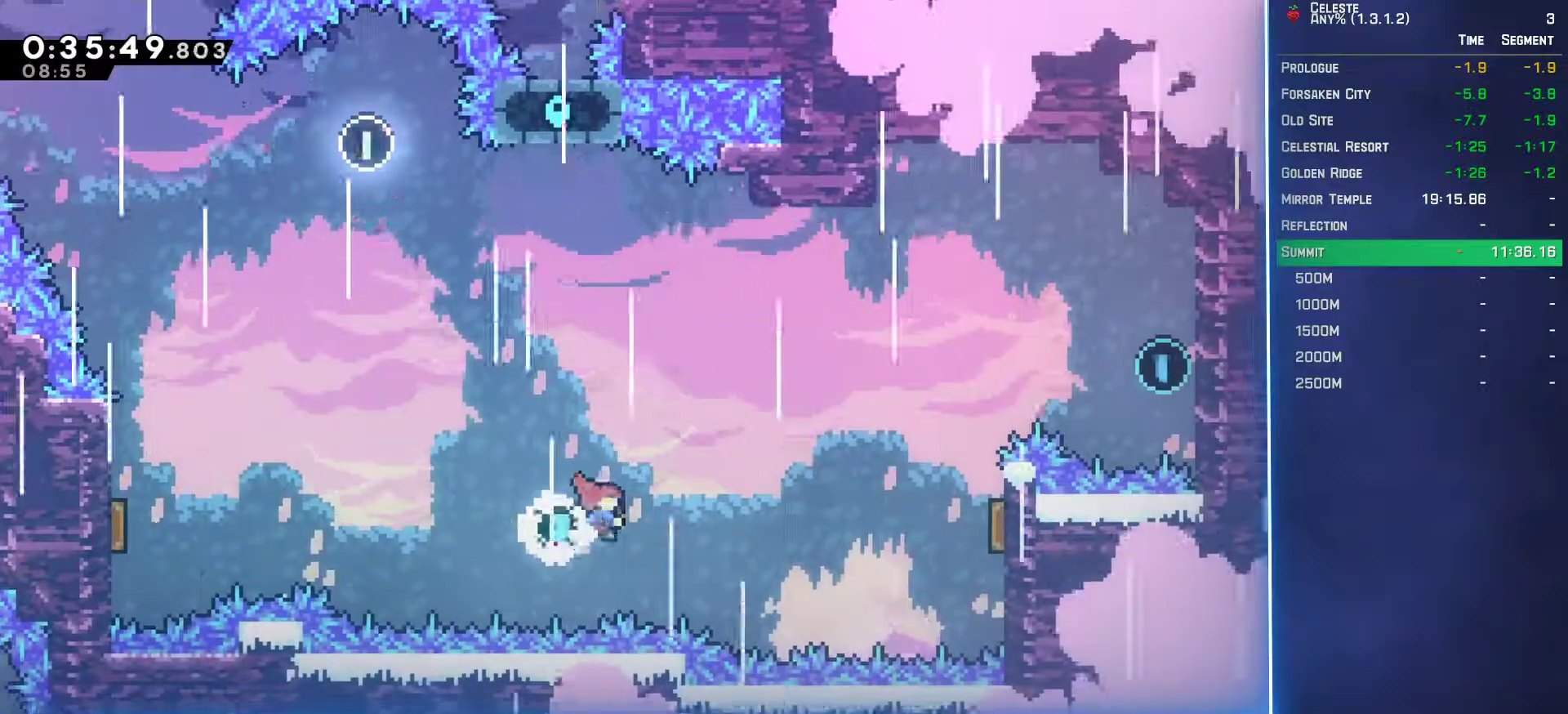
{"buttons": ["DPAD_UP", "DPAD_RIGHT"], "left_stick": "center", "events": []}
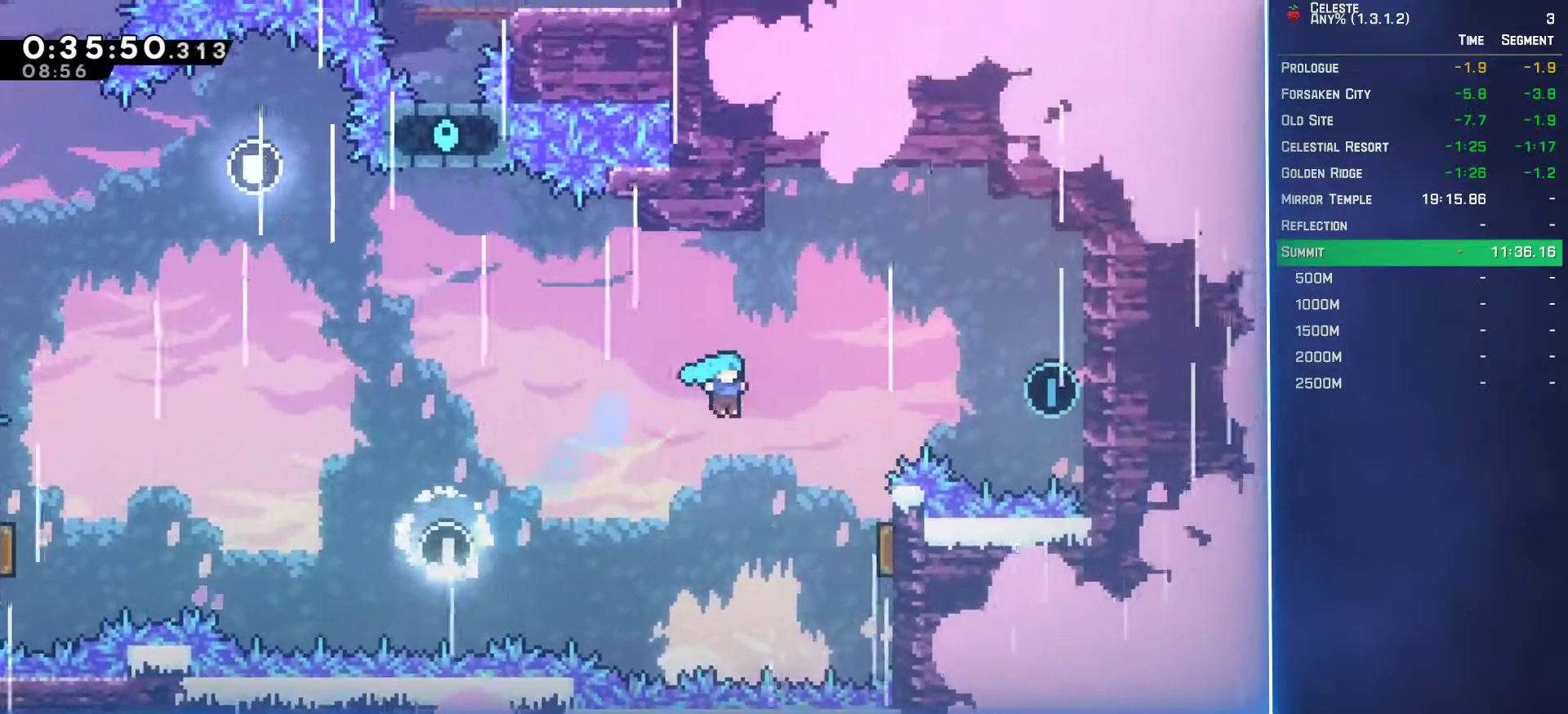
{"buttons": ["B", "DPAD_UP", "DPAD_RIGHT"], "left_stick": "center", "events": [[400, "B", "down"]]}
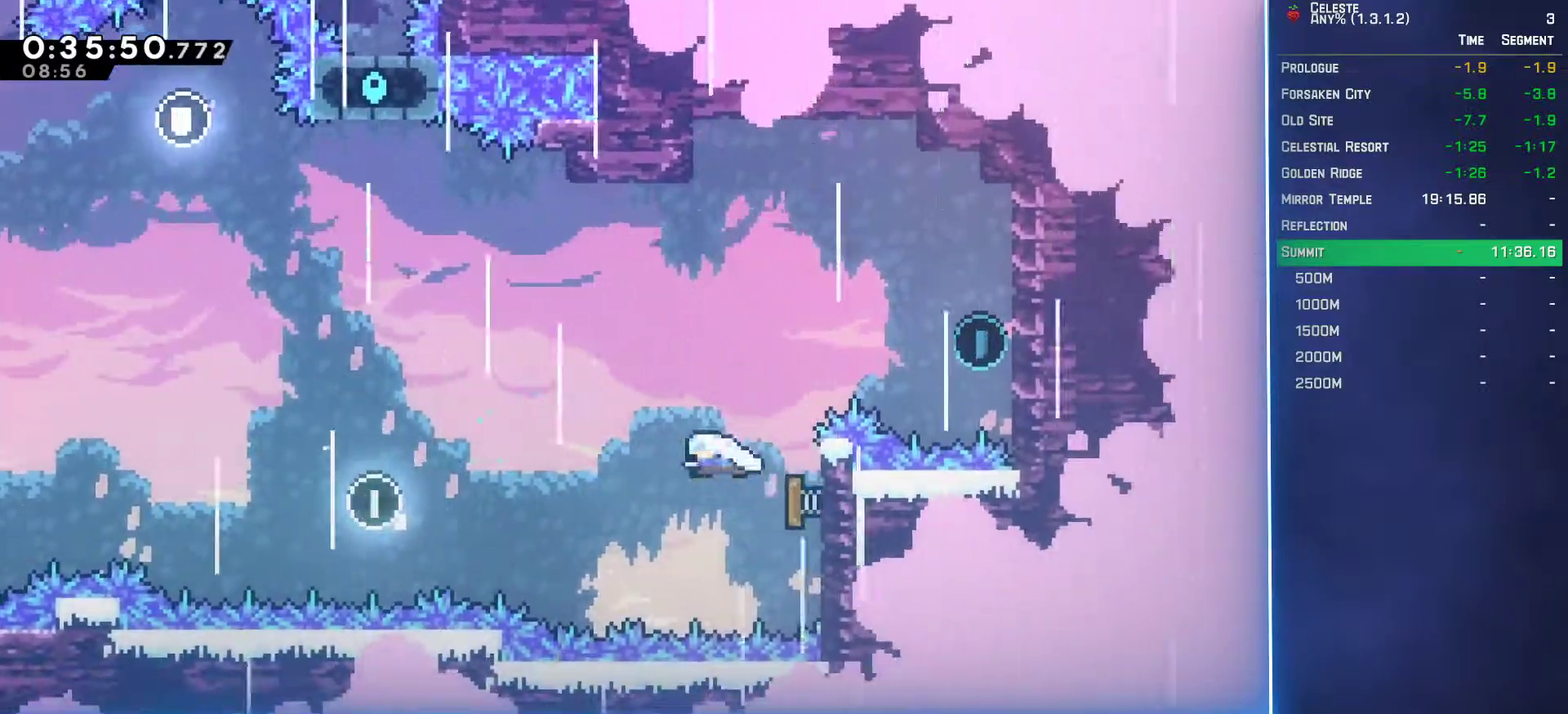
{"buttons": ["A", "DPAD_LEFT"], "left_stick": "center", "events": [[33, "B", "up"], [33, "DPAD_UP", "up"], [183, "B", "down"], [283, "B", "up"], [433, "DPAD_RIGHT", "up"], [483, "DPAD_LEFT", "down"], [500, "A", "down"]]}
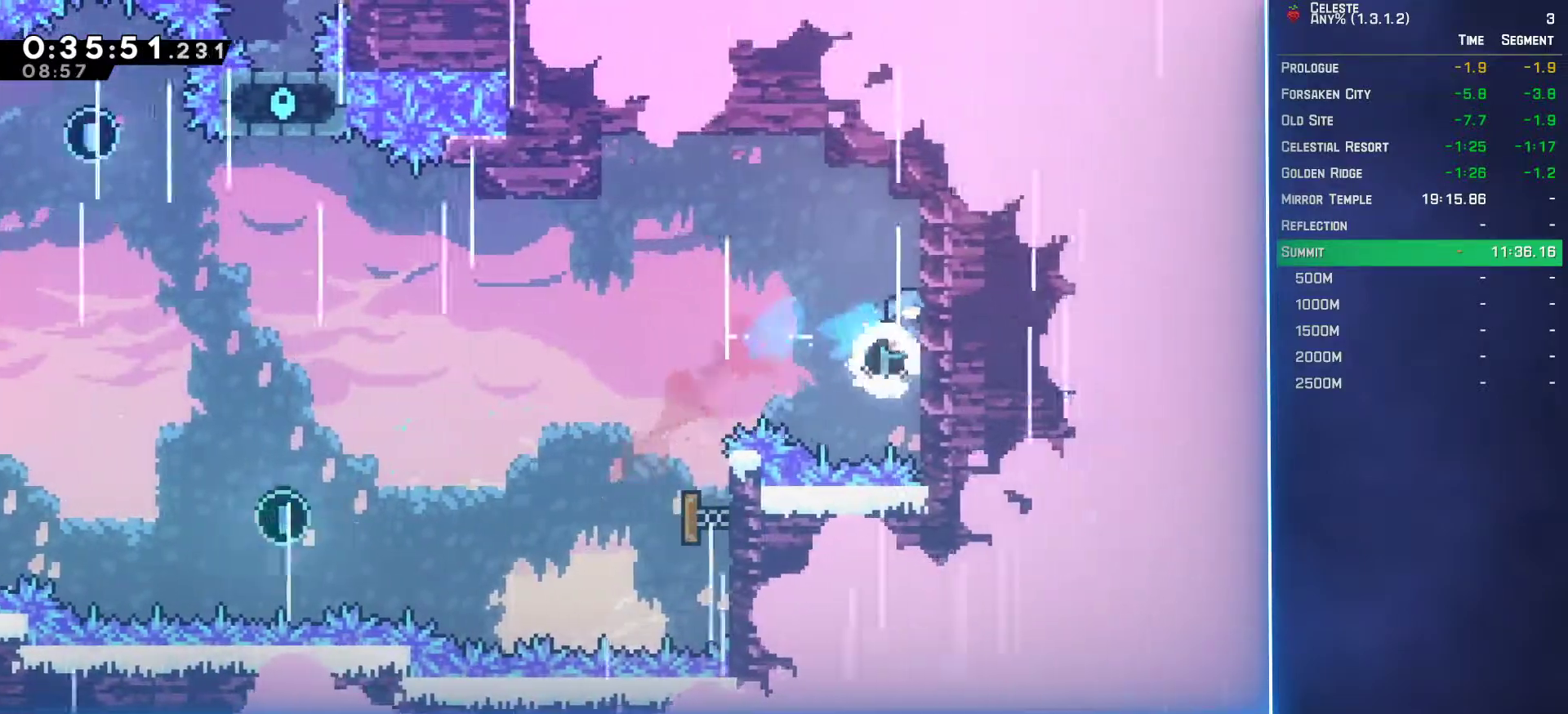
{"buttons": ["DPAD_LEFT"], "left_stick": "center", "events": [[183, "A", "up"]]}
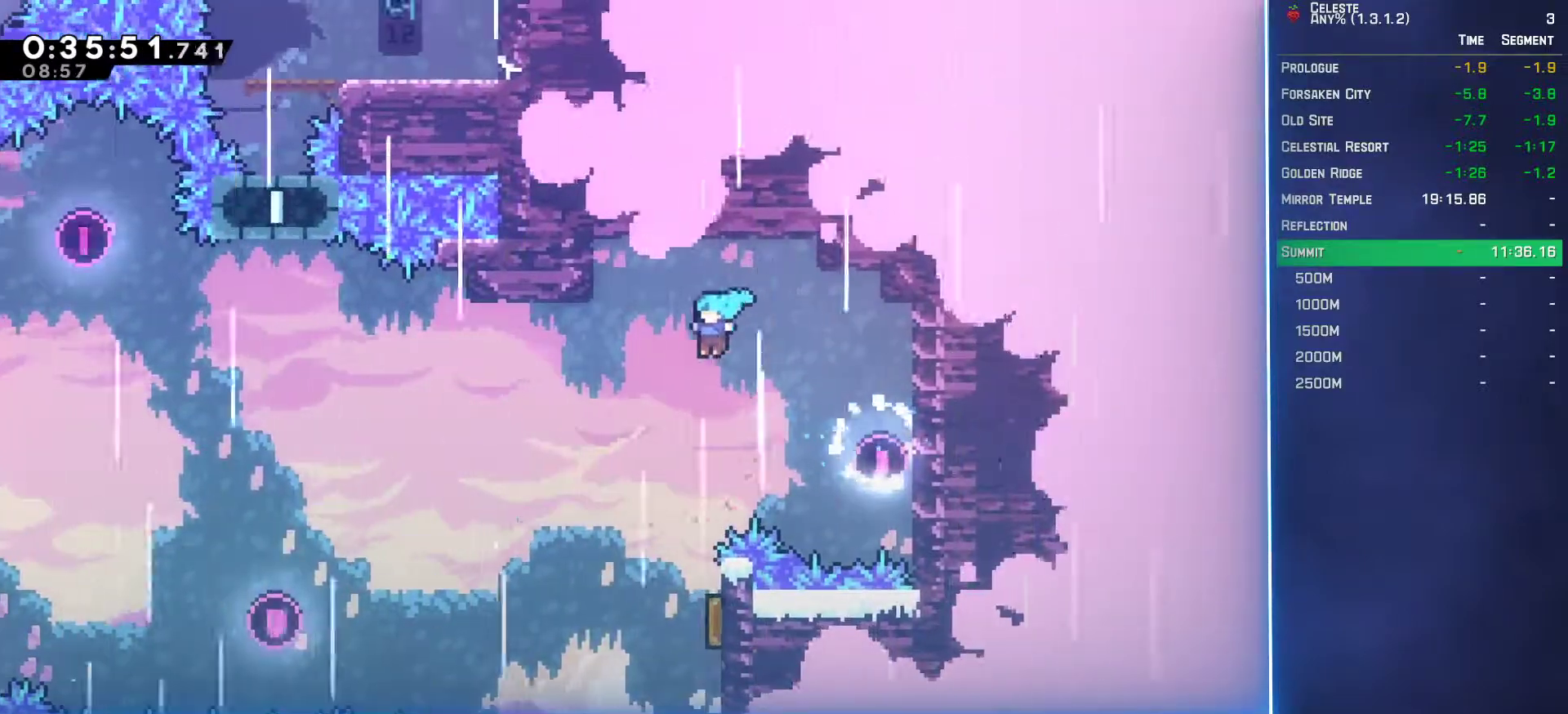
{"buttons": ["DPAD_RIGHT"], "left_stick": "center", "events": [[150, "DPAD_LEFT", "up"], [300, "DPAD_RIGHT", "down"]]}
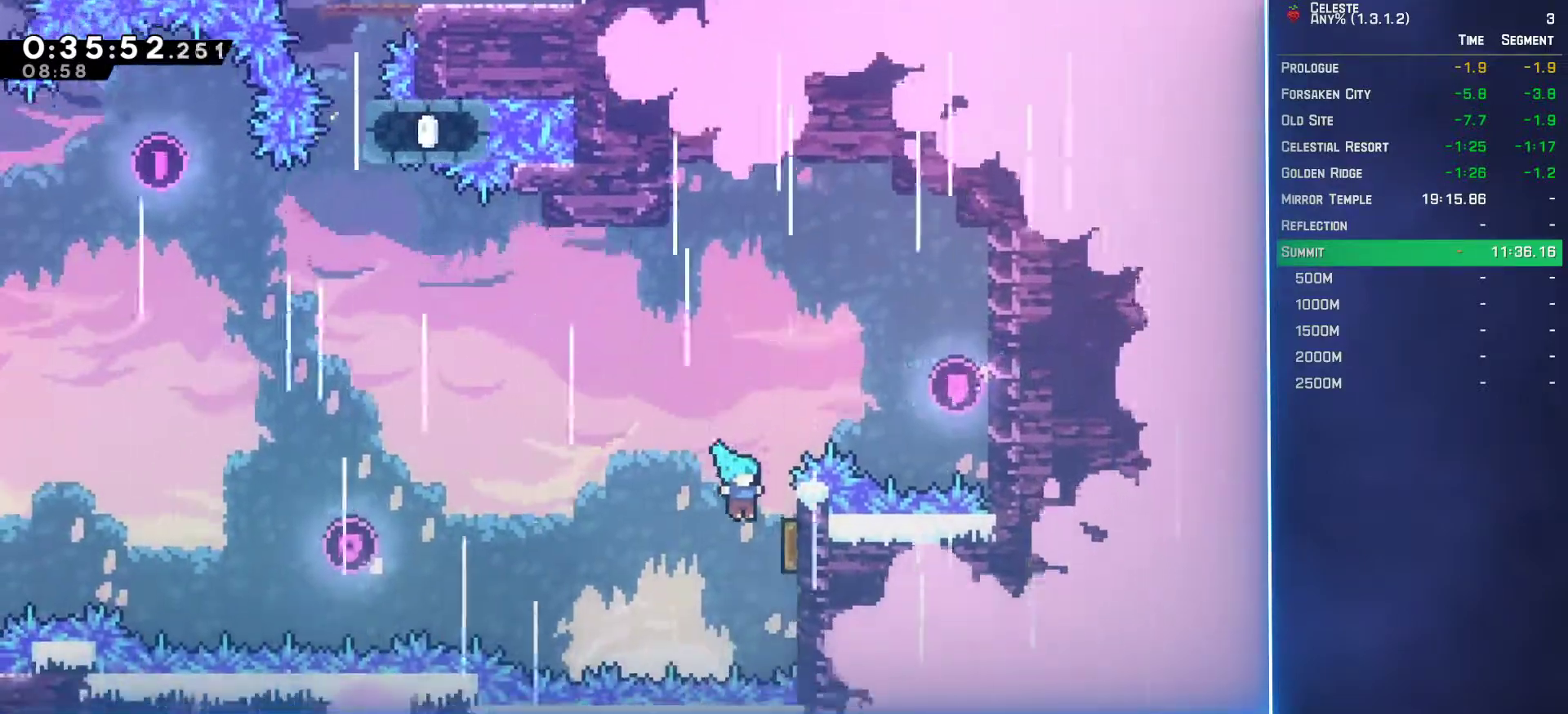
{"buttons": ["DPAD_LEFT"], "left_stick": "center", "events": [[67, "DPAD_RIGHT", "up"], [83, "DPAD_LEFT", "down"]]}